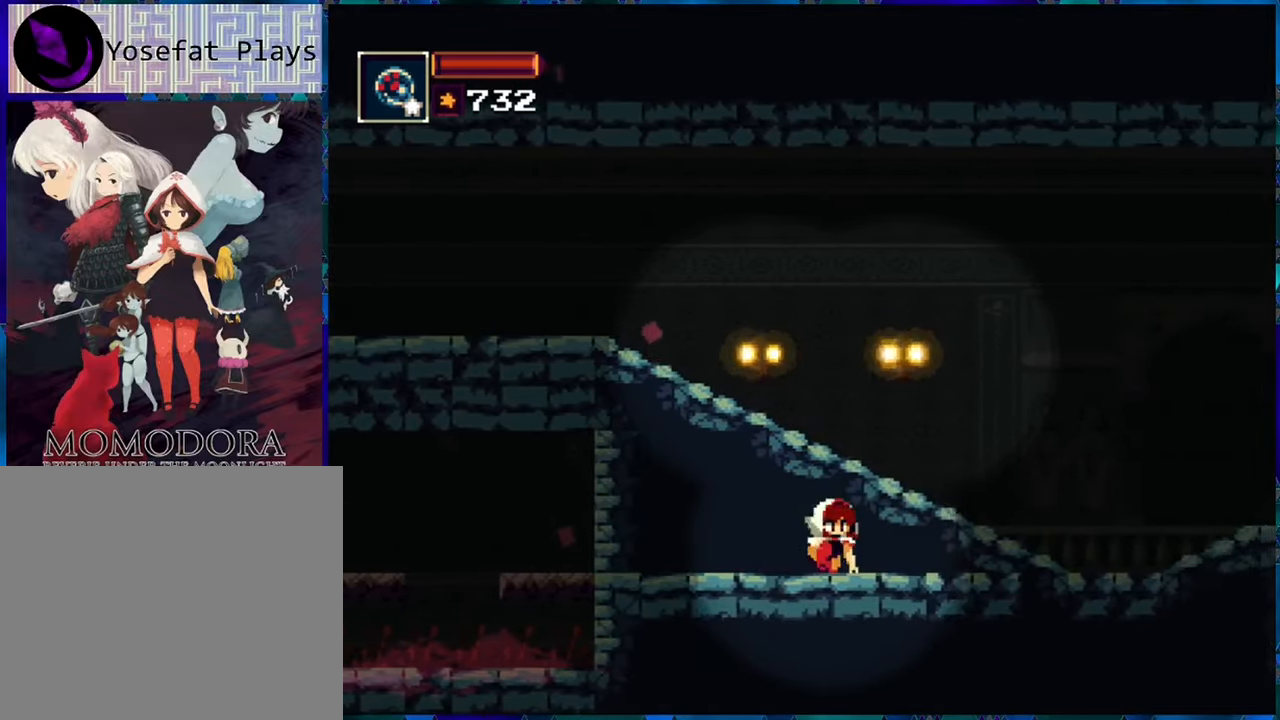
Gameplay with a controller (Nintendo layout); each line is a JSON object with the inputs held at the frame after it. "events" lists button and stick changes between this image and that frame as [ms after this image, input, new state], when the widget could be followed in between. Not read: L3 R3.
{"buttons": [], "left_stick": "center", "right_stick": "center", "events": [[34, "Y", "down"], [117, "Y", "up"], [350, "DPAD_DOWN", "up"]]}
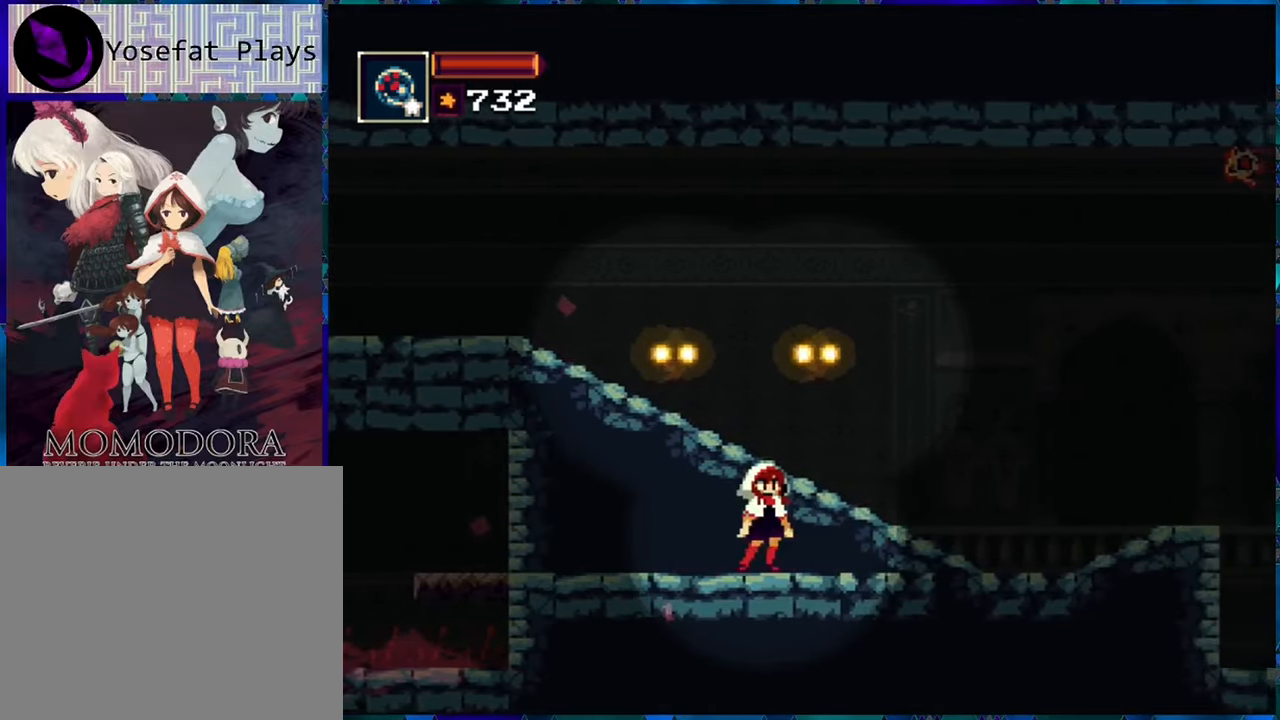
{"buttons": ["DPAD_DOWN", "DPAD_RIGHT"], "left_stick": "center", "right_stick": "center", "events": [[17, "DPAD_RIGHT", "down"], [67, "B", "down"], [134, "B", "up"], [134, "DPAD_DOWN", "down"], [234, "DPAD_DOWN", "up"], [417, "DPAD_DOWN", "down"]]}
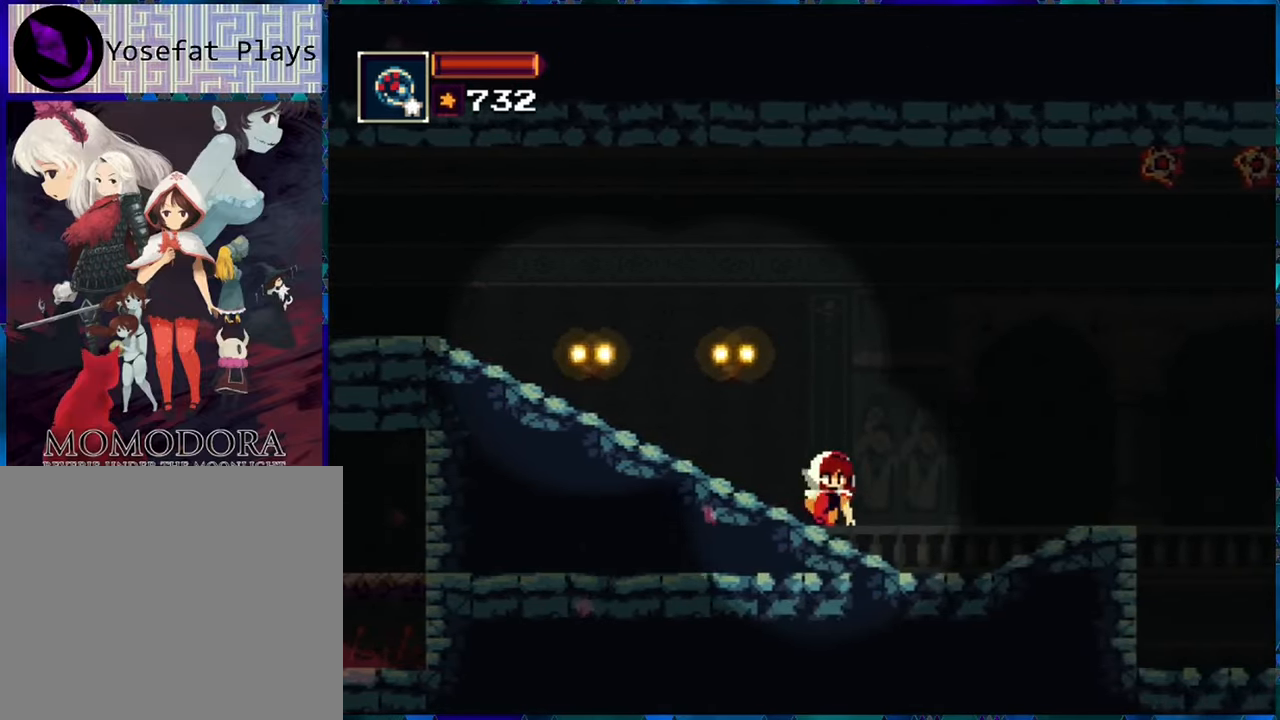
{"buttons": ["DPAD_DOWN"], "left_stick": "center", "right_stick": "center", "events": [[17, "DPAD_RIGHT", "up"], [234, "B", "down"], [317, "B", "up"]]}
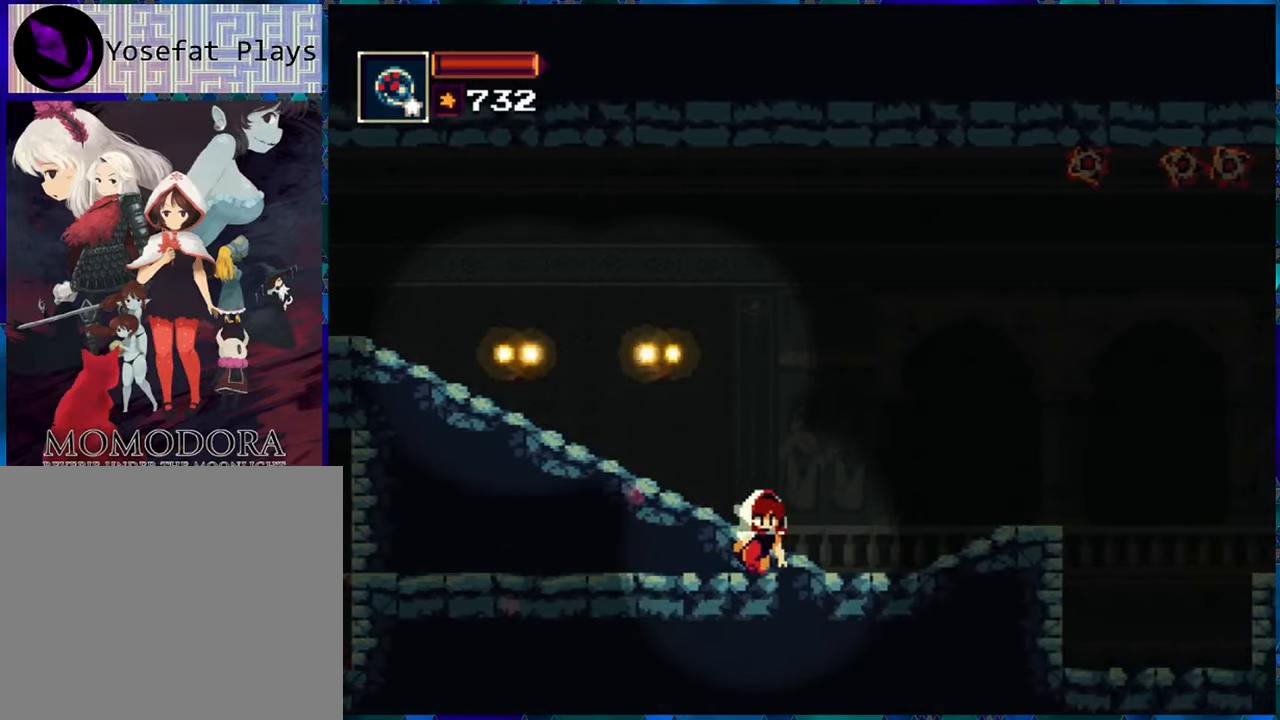
{"buttons": ["DPAD_DOWN"], "left_stick": "center", "right_stick": "center", "events": [[400, "B", "down"], [483, "B", "up"]]}
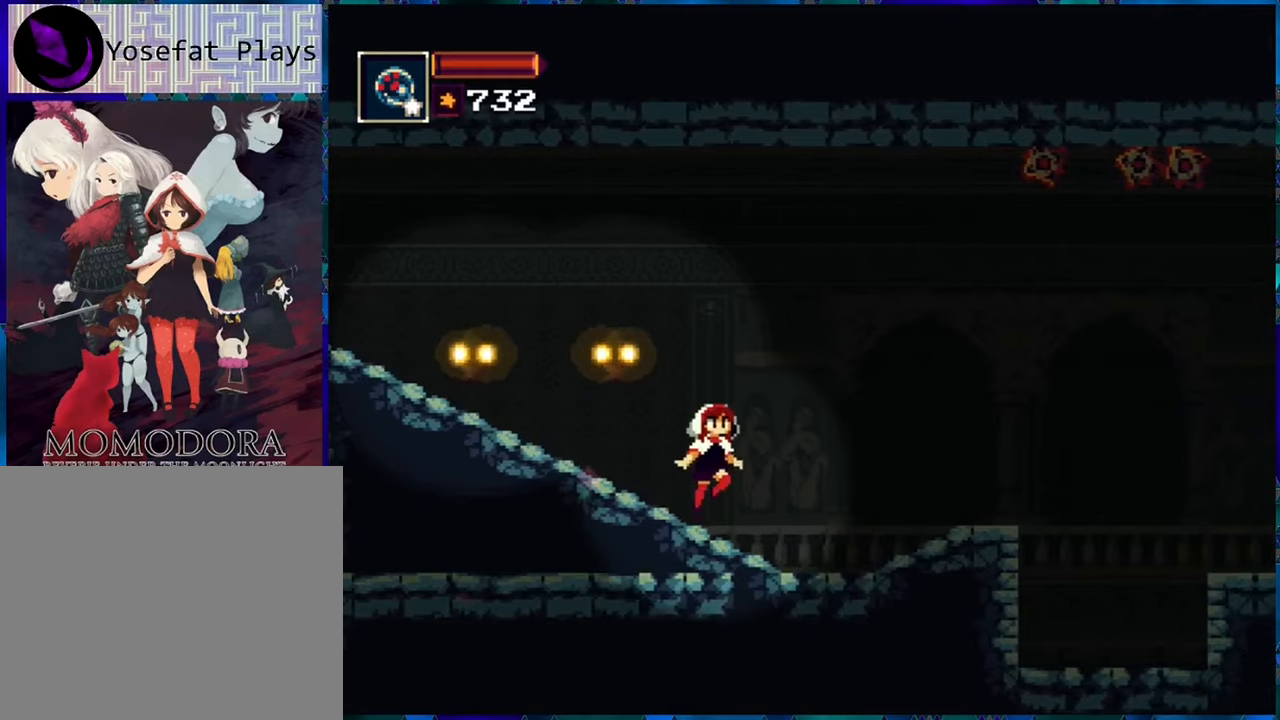
{"buttons": ["DPAD_DOWN", "DPAD_RIGHT"], "left_stick": "center", "right_stick": "center", "events": [[233, "DPAD_DOWN", "up"], [233, "DPAD_RIGHT", "down"], [483, "DPAD_DOWN", "down"]]}
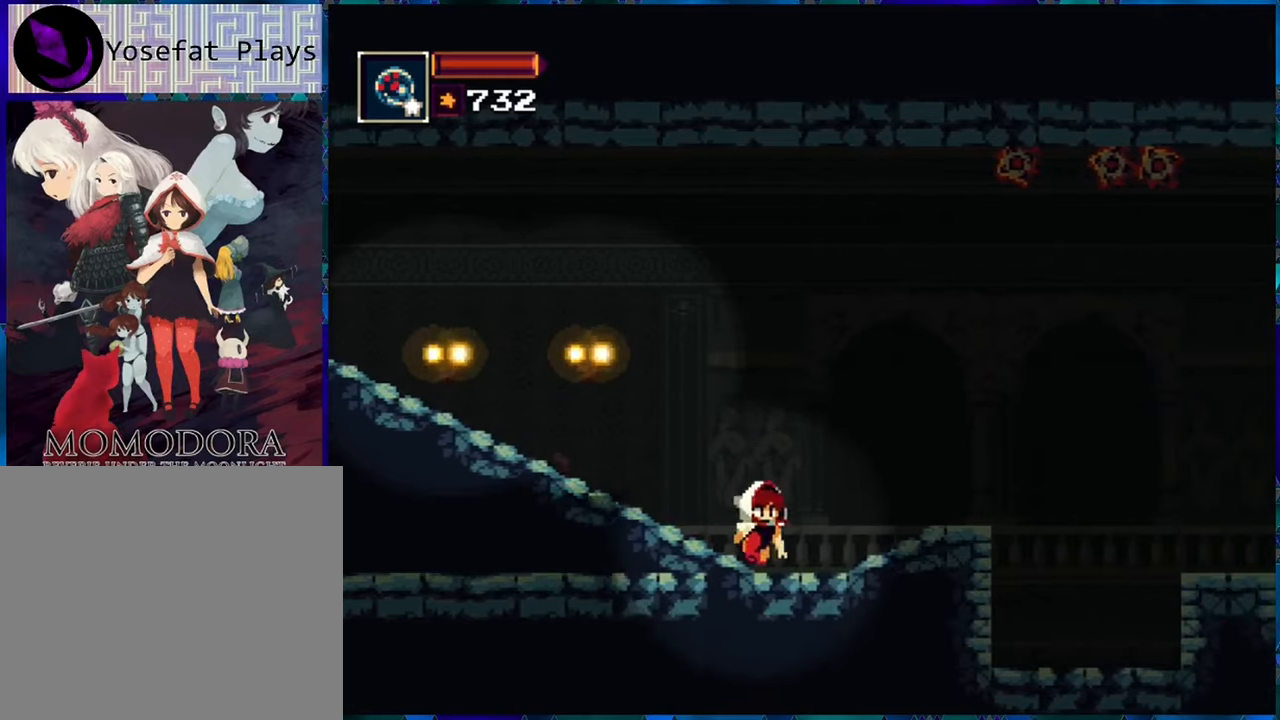
{"buttons": [], "left_stick": "center", "right_stick": "center", "events": [[33, "DPAD_RIGHT", "up"], [150, "B", "down"], [266, "B", "up"], [483, "DPAD_DOWN", "up"]]}
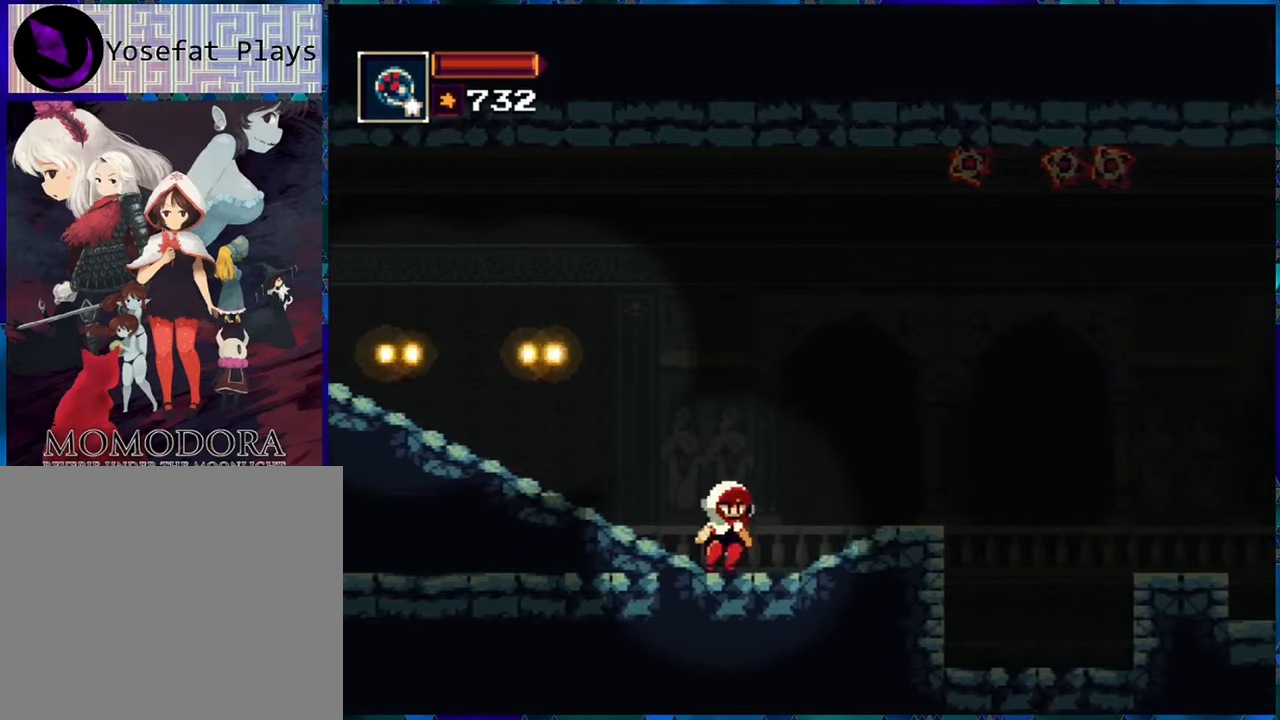
{"buttons": ["B", "DPAD_DOWN"], "left_stick": "center", "right_stick": "center", "events": [[83, "DPAD_RIGHT", "down"], [233, "DPAD_DOWN", "down"], [283, "DPAD_RIGHT", "up"], [416, "B", "down"]]}
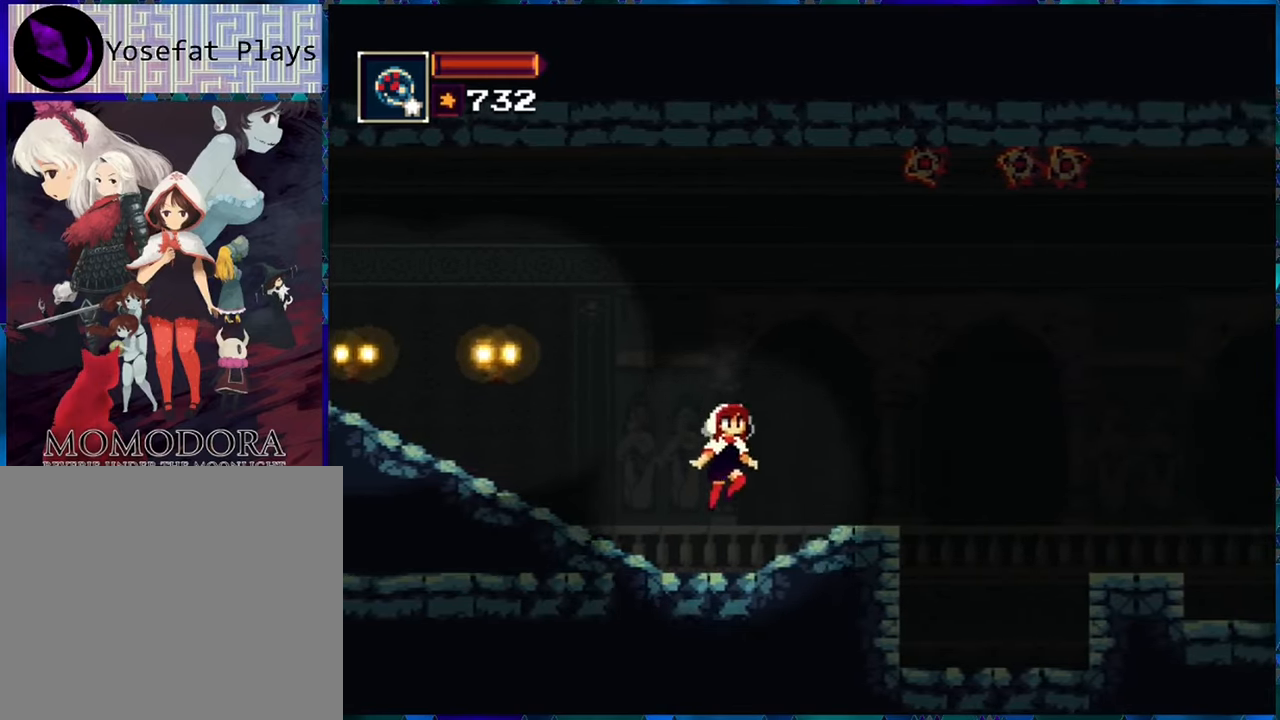
{"buttons": ["DPAD_DOWN", "DPAD_RIGHT"], "left_stick": "center", "right_stick": "center", "events": [[83, "B", "up"], [200, "DPAD_DOWN", "up"], [283, "DPAD_RIGHT", "down"], [483, "DPAD_DOWN", "down"]]}
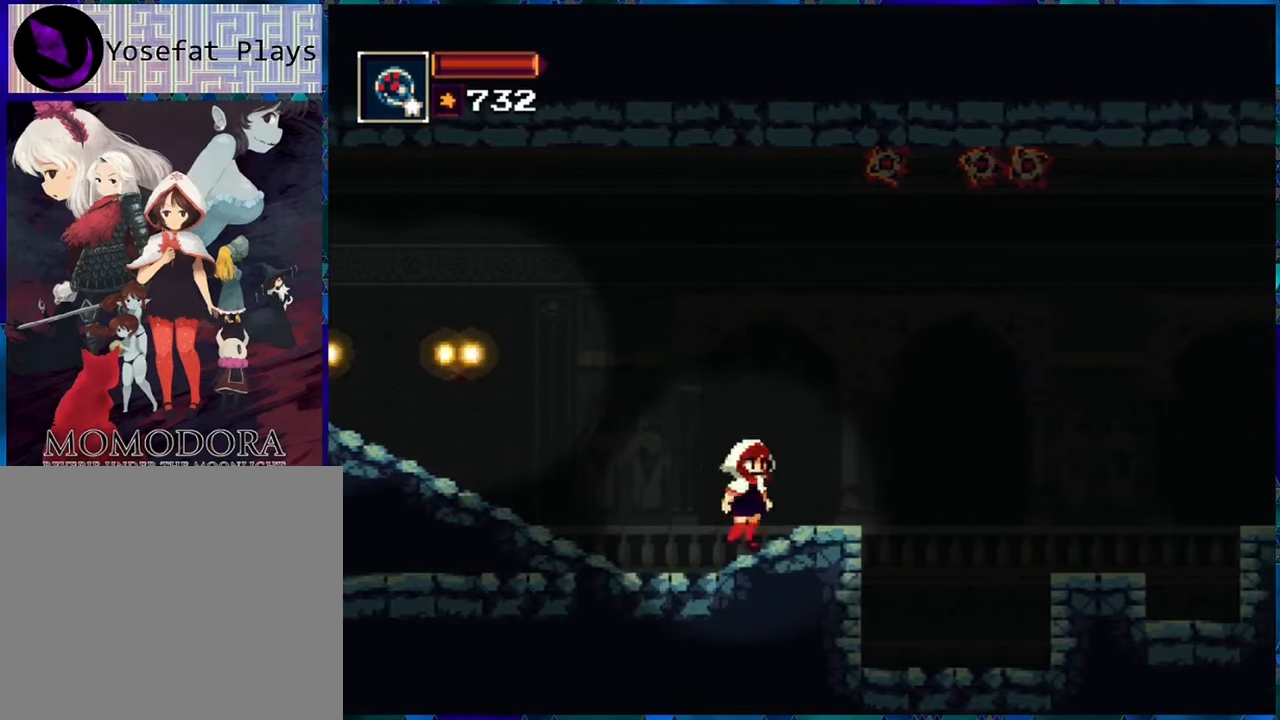
{"buttons": ["DPAD_RIGHT"], "left_stick": "center", "right_stick": "center", "events": [[16, "DPAD_RIGHT", "up"], [166, "B", "down"], [283, "B", "up"], [333, "DPAD_DOWN", "up"], [383, "DPAD_RIGHT", "down"]]}
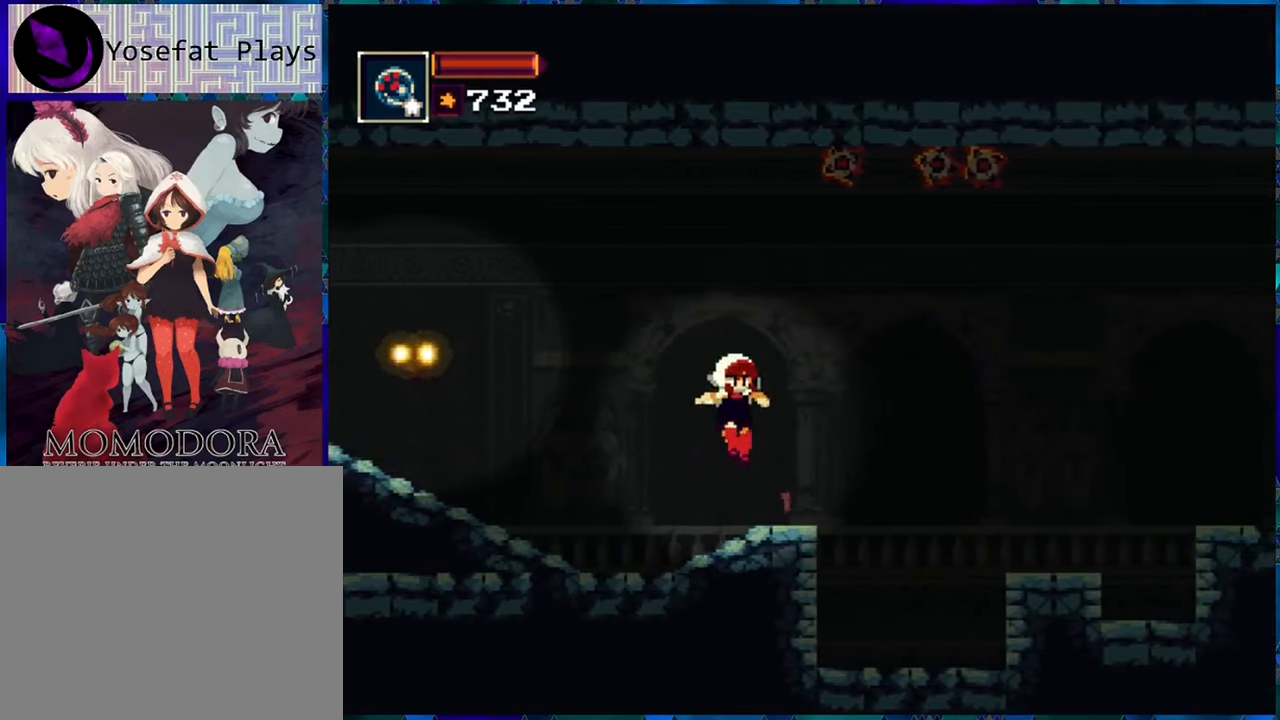
{"buttons": ["DPAD_RIGHT"], "left_stick": "center", "right_stick": "center", "events": [[83, "DPAD_DOWN", "down"], [116, "DPAD_RIGHT", "up"], [266, "B", "down"], [333, "B", "up"], [416, "DPAD_RIGHT", "down"], [433, "DPAD_DOWN", "up"]]}
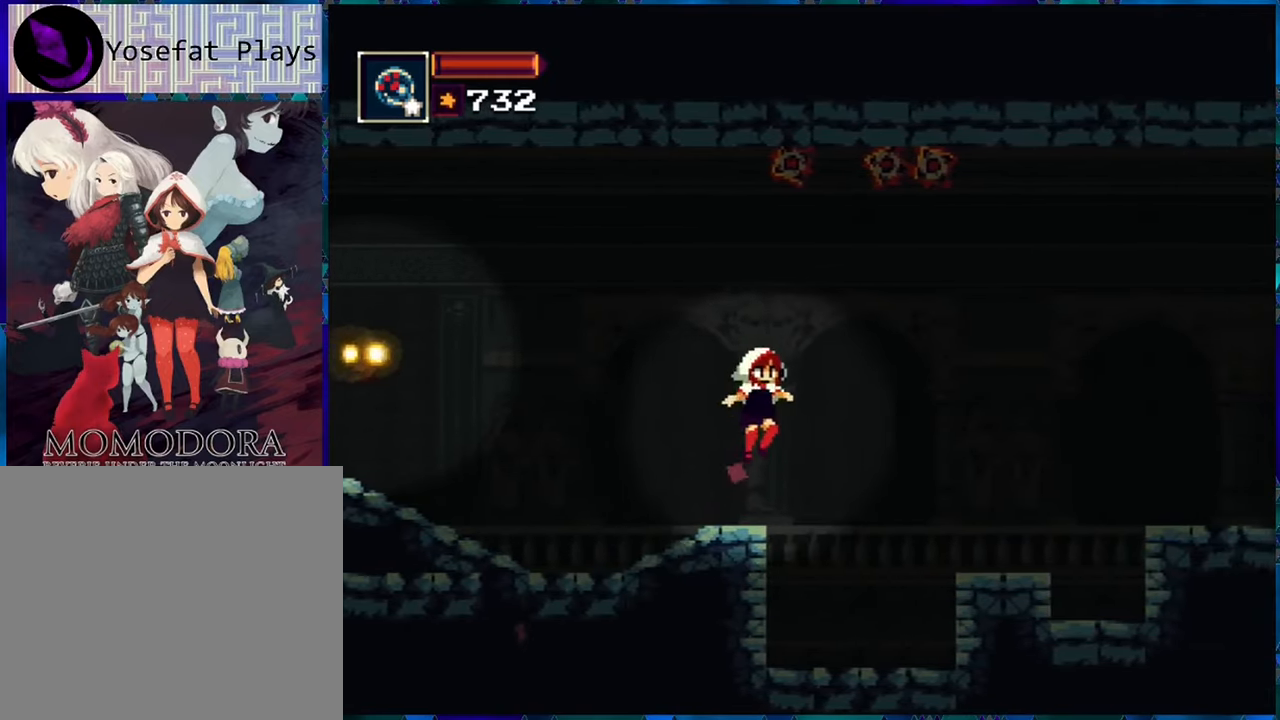
{"buttons": ["DPAD_DOWN"], "left_stick": "center", "right_stick": "center", "events": [[133, "DPAD_RIGHT", "up"], [366, "DPAD_RIGHT", "down"], [433, "DPAD_RIGHT", "up"], [466, "DPAD_DOWN", "down"]]}
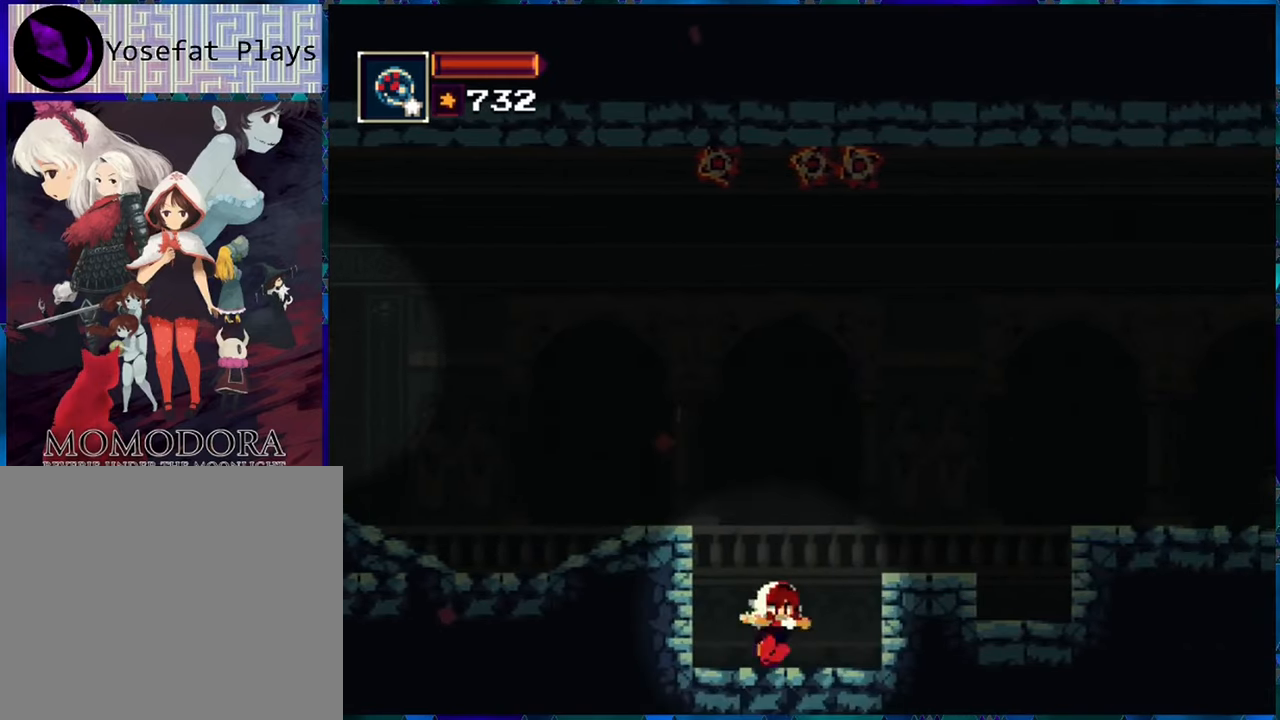
{"buttons": ["DPAD_DOWN"], "left_stick": "center", "right_stick": "center", "events": [[233, "B", "down"], [383, "B", "up"]]}
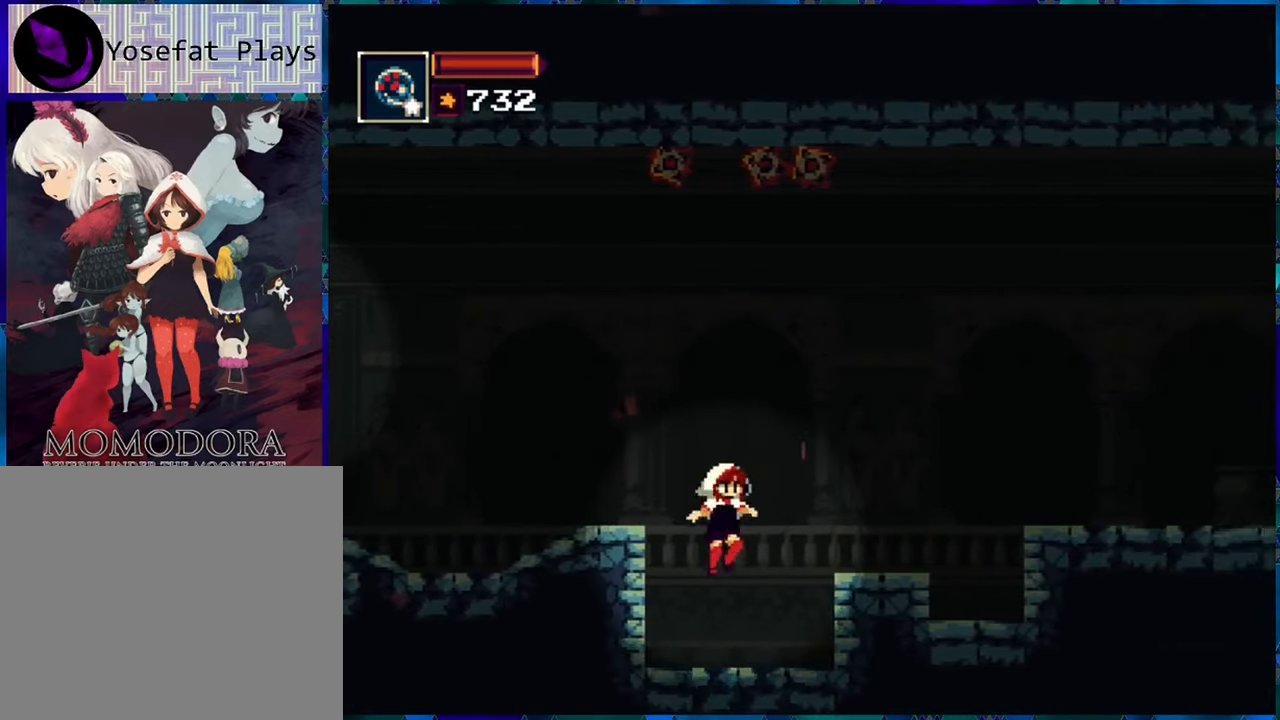
{"buttons": ["DPAD_RIGHT"], "left_stick": "center", "right_stick": "center", "events": [[100, "DPAD_DOWN", "up"], [250, "DPAD_RIGHT", "down"], [333, "Y", "down"], [433, "Y", "up"]]}
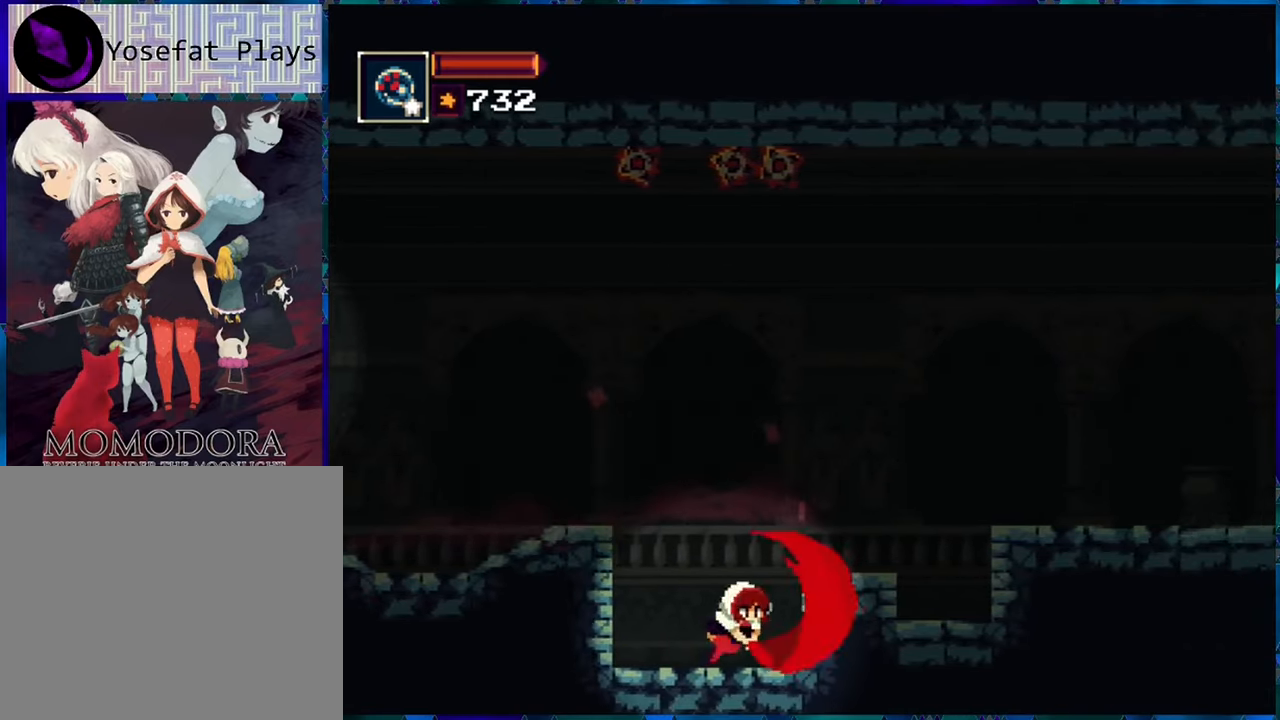
{"buttons": ["DPAD_RIGHT"], "left_stick": "center", "right_stick": "center", "events": [[167, "Y", "down"], [250, "Y", "up"]]}
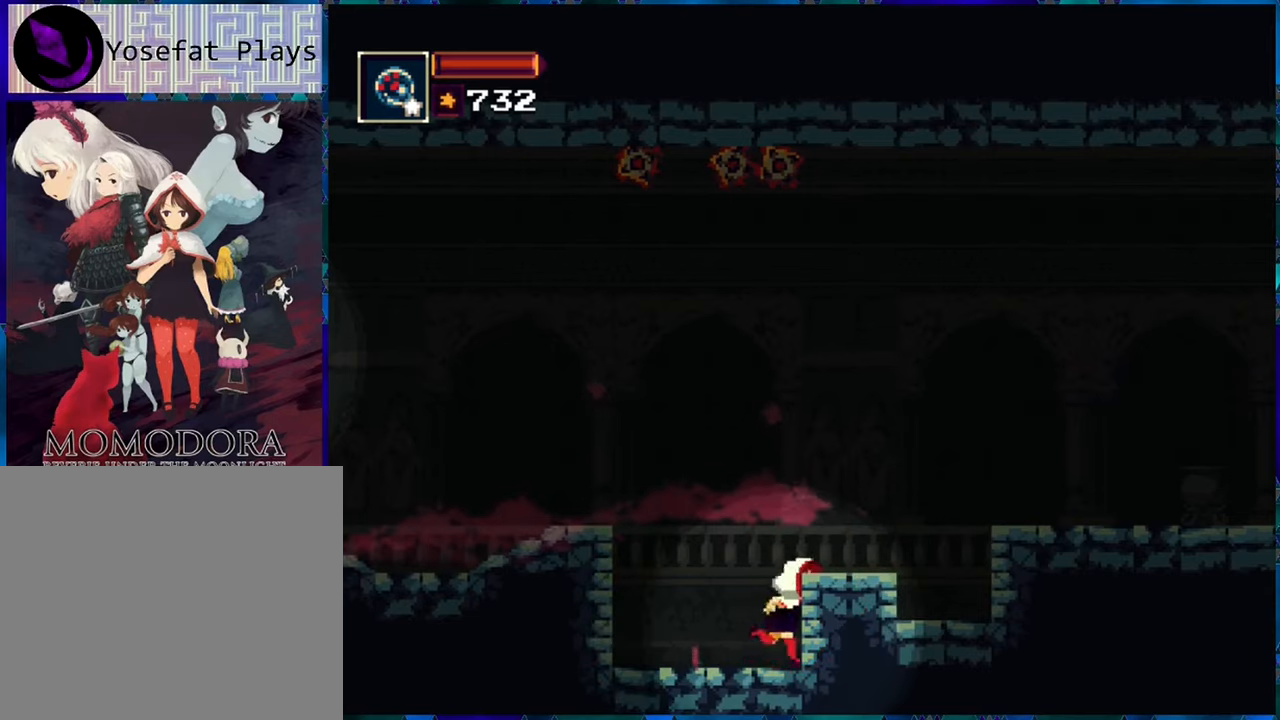
{"buttons": ["DPAD_LEFT"], "left_stick": "center", "right_stick": "center", "events": [[67, "DPAD_RIGHT", "up"], [217, "DPAD_LEFT", "down"]]}
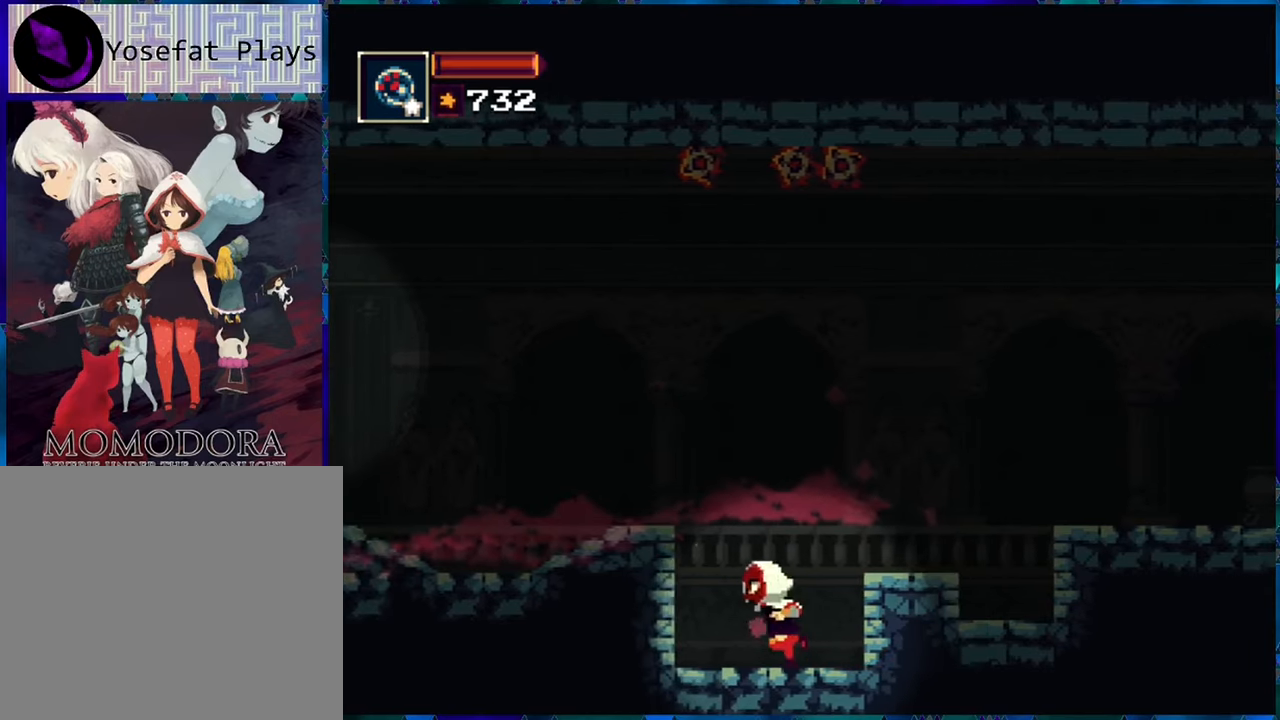
{"buttons": [], "left_stick": "center", "right_stick": "center", "events": [[50, "Y", "down"], [133, "Y", "up"], [217, "Y", "down"], [300, "Y", "up"], [350, "DPAD_LEFT", "up"], [400, "Y", "down"], [467, "Y", "up"]]}
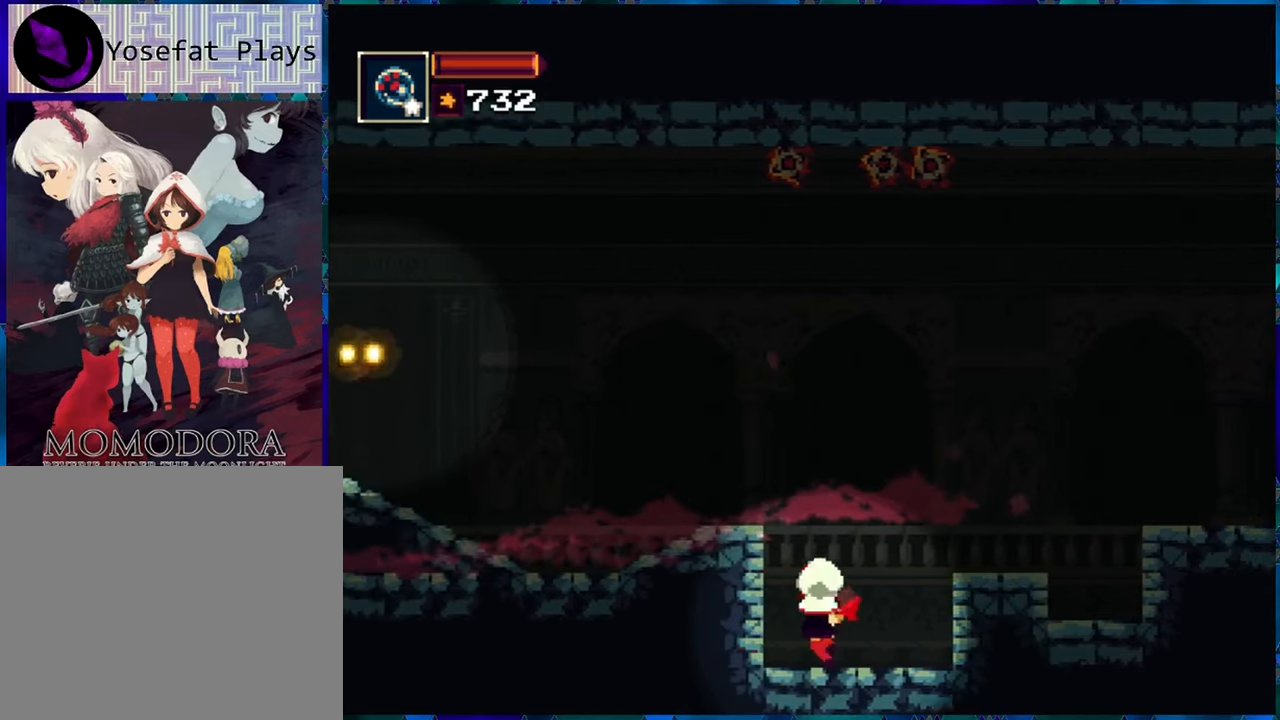
{"buttons": ["DPAD_RIGHT"], "left_stick": "center", "right_stick": "center", "events": [[450, "DPAD_RIGHT", "down"]]}
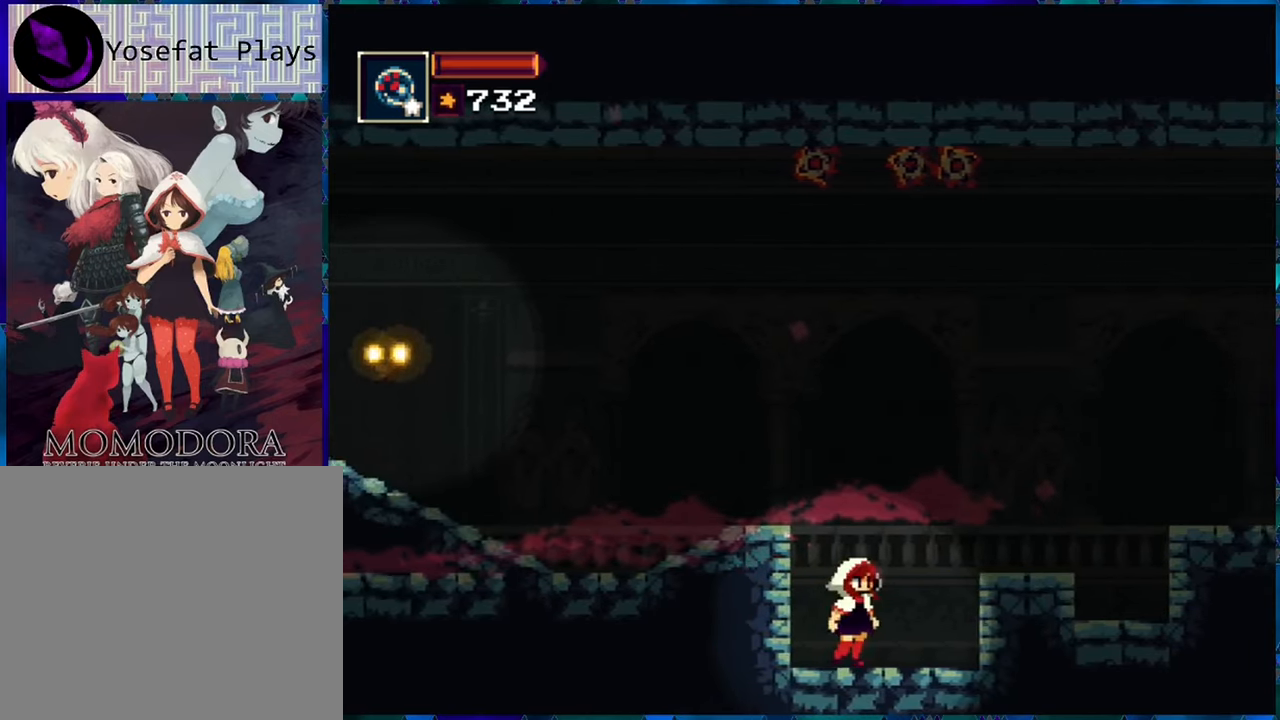
{"buttons": ["DPAD_RIGHT"], "left_stick": "center", "right_stick": "center", "events": [[67, "B", "down"], [433, "B", "up"]]}
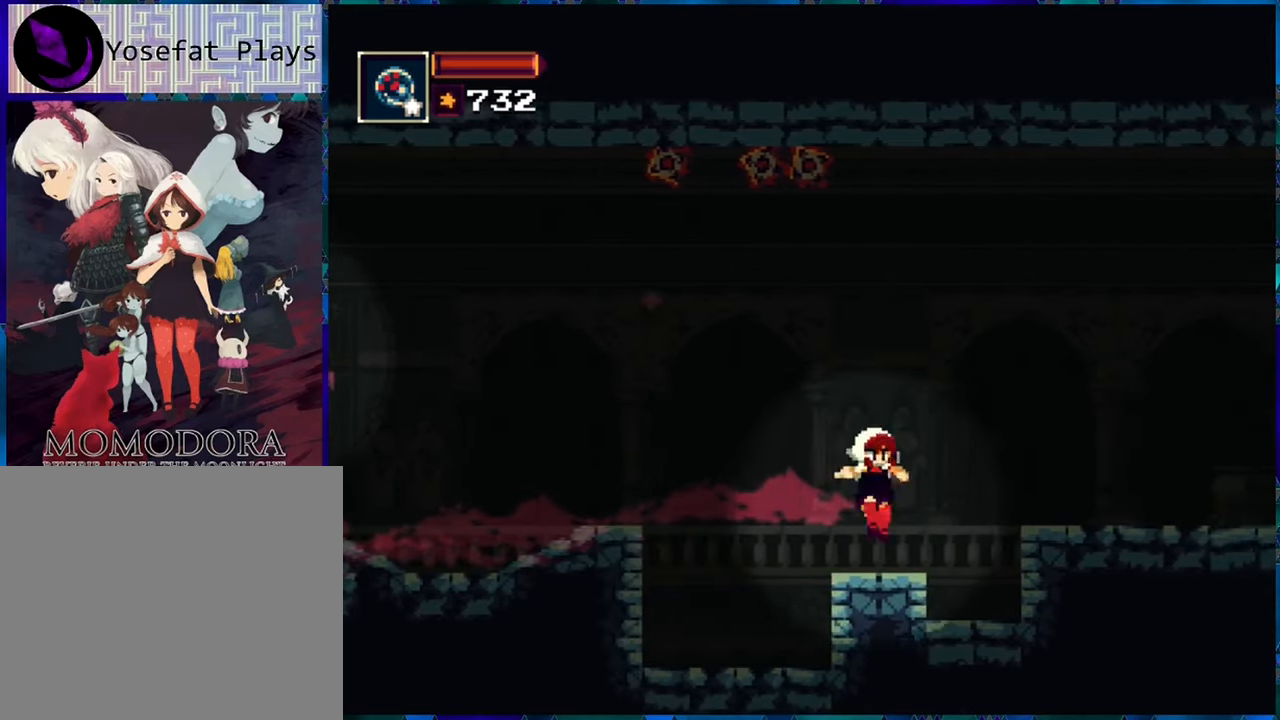
{"buttons": ["DPAD_DOWN"], "left_stick": "center", "right_stick": "center", "events": [[217, "DPAD_DOWN", "down"], [267, "DPAD_RIGHT", "up"], [267, "Y", "down"], [417, "Y", "up"]]}
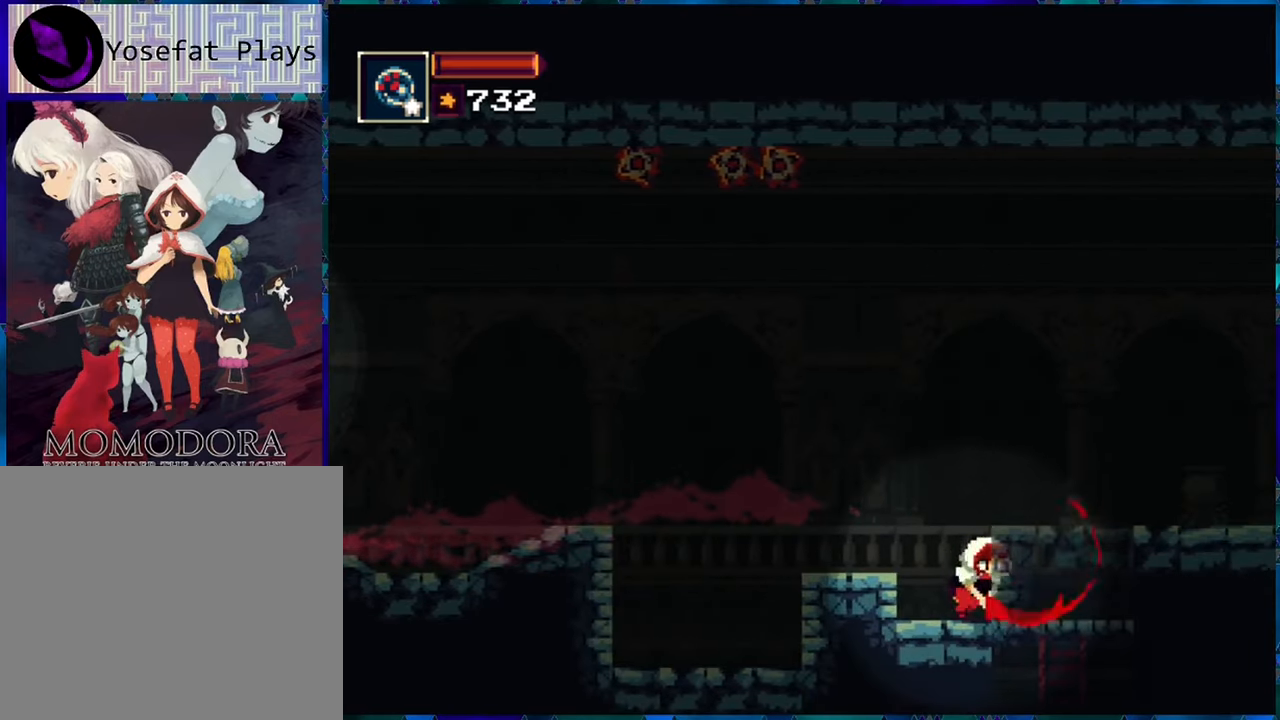
{"buttons": [], "left_stick": "center", "right_stick": "center", "events": [[150, "DPAD_DOWN", "up"]]}
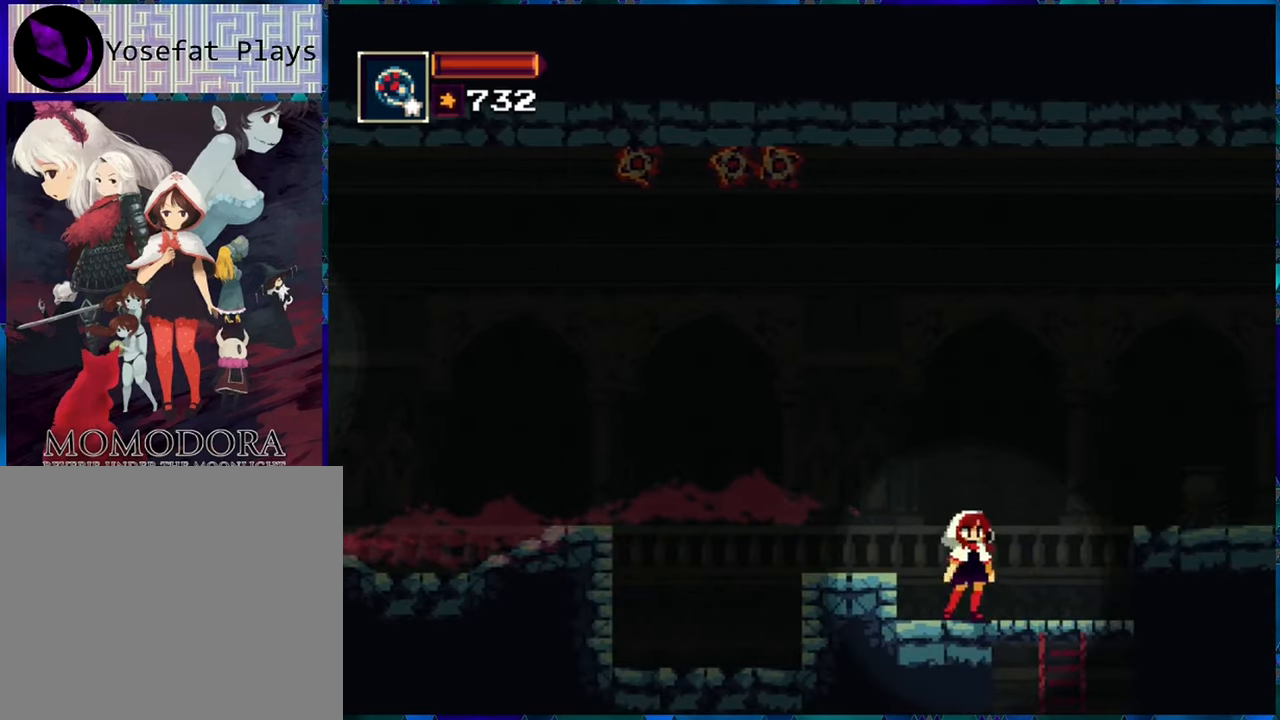
{"buttons": [], "left_stick": "center", "right_stick": "center", "events": [[50, "DPAD_RIGHT", "down"], [350, "DPAD_RIGHT", "up"]]}
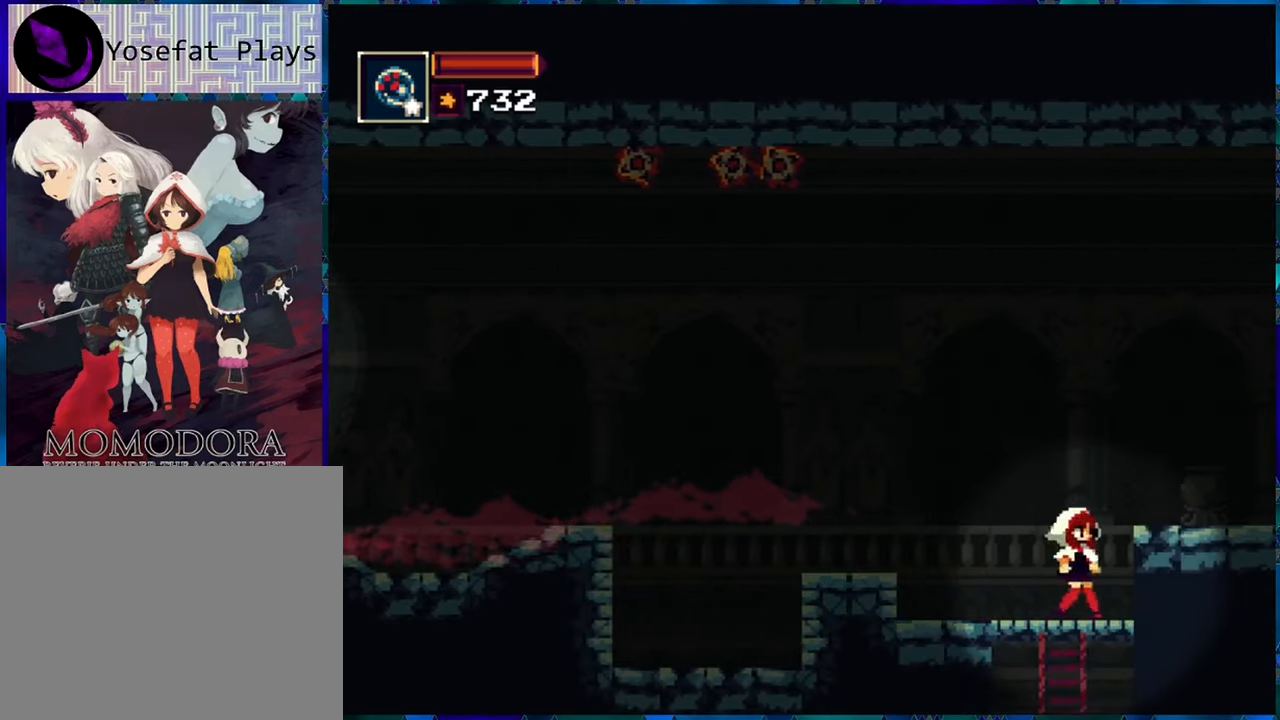
{"buttons": ["DPAD_DOWN"], "left_stick": "center", "right_stick": "center", "events": [[183, "DPAD_LEFT", "down"], [283, "DPAD_DOWN", "down"], [317, "DPAD_LEFT", "up"]]}
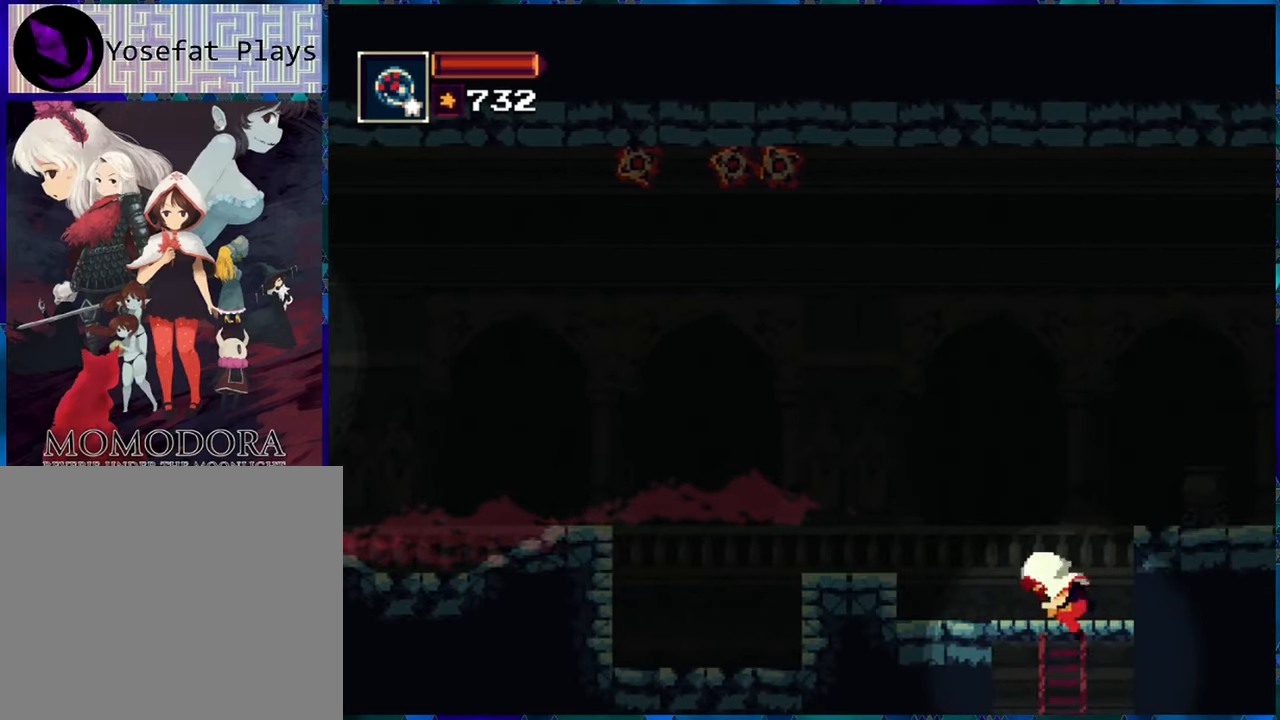
{"buttons": ["DPAD_DOWN"], "left_stick": "center", "right_stick": "center", "events": []}
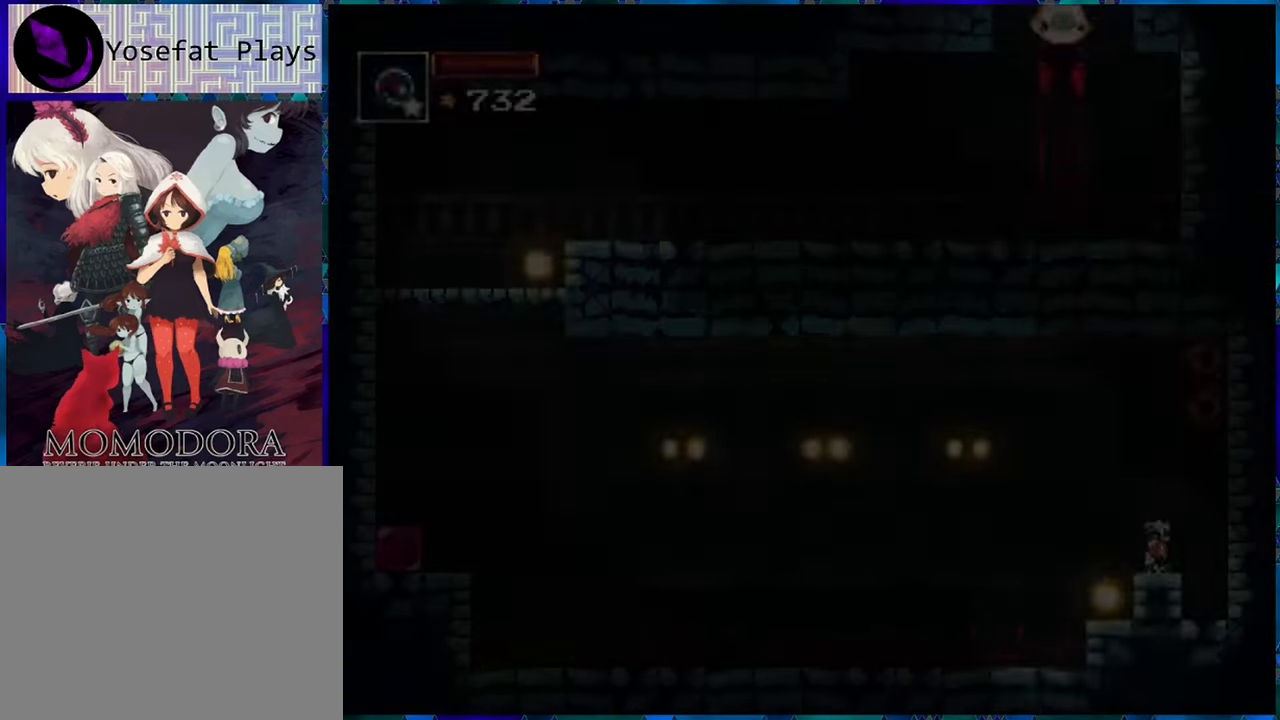
{"buttons": [], "left_stick": "center", "right_stick": "center", "events": [[133, "DPAD_DOWN", "up"]]}
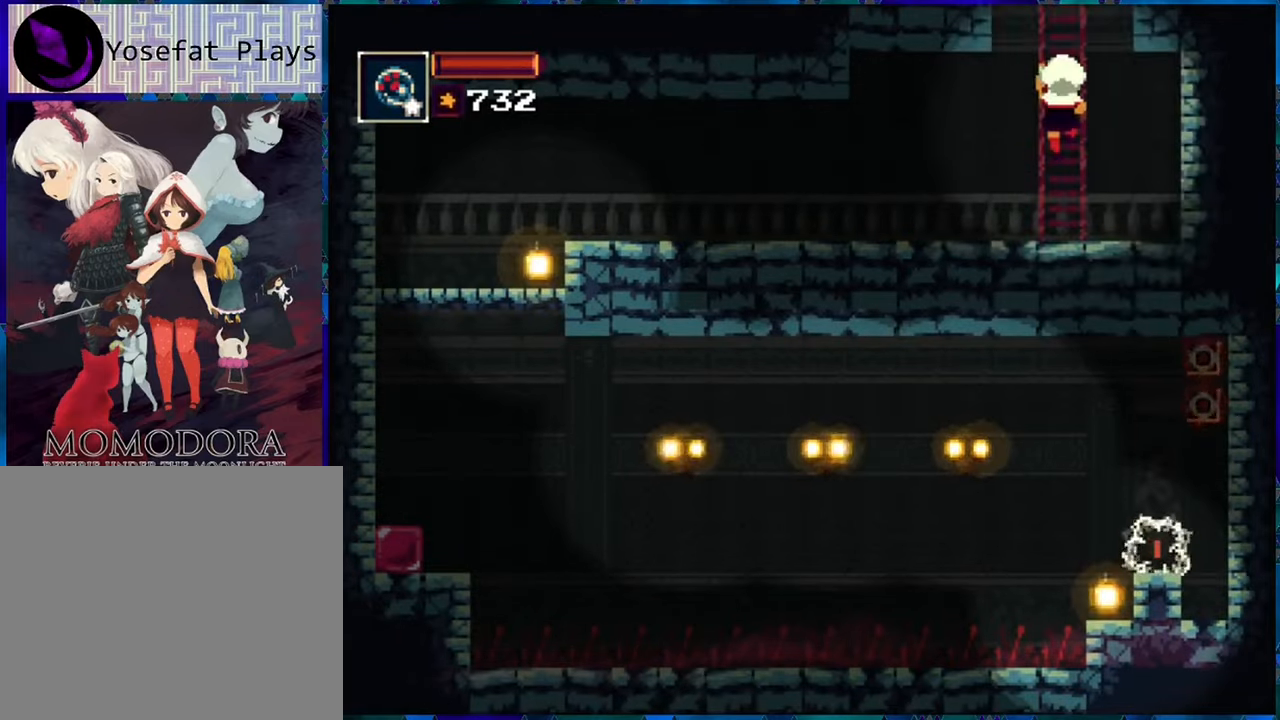
{"buttons": ["DPAD_LEFT"], "left_stick": "center", "right_stick": "center", "events": [[34, "DPAD_DOWN", "down"], [317, "DPAD_DOWN", "up"], [417, "DPAD_LEFT", "down"]]}
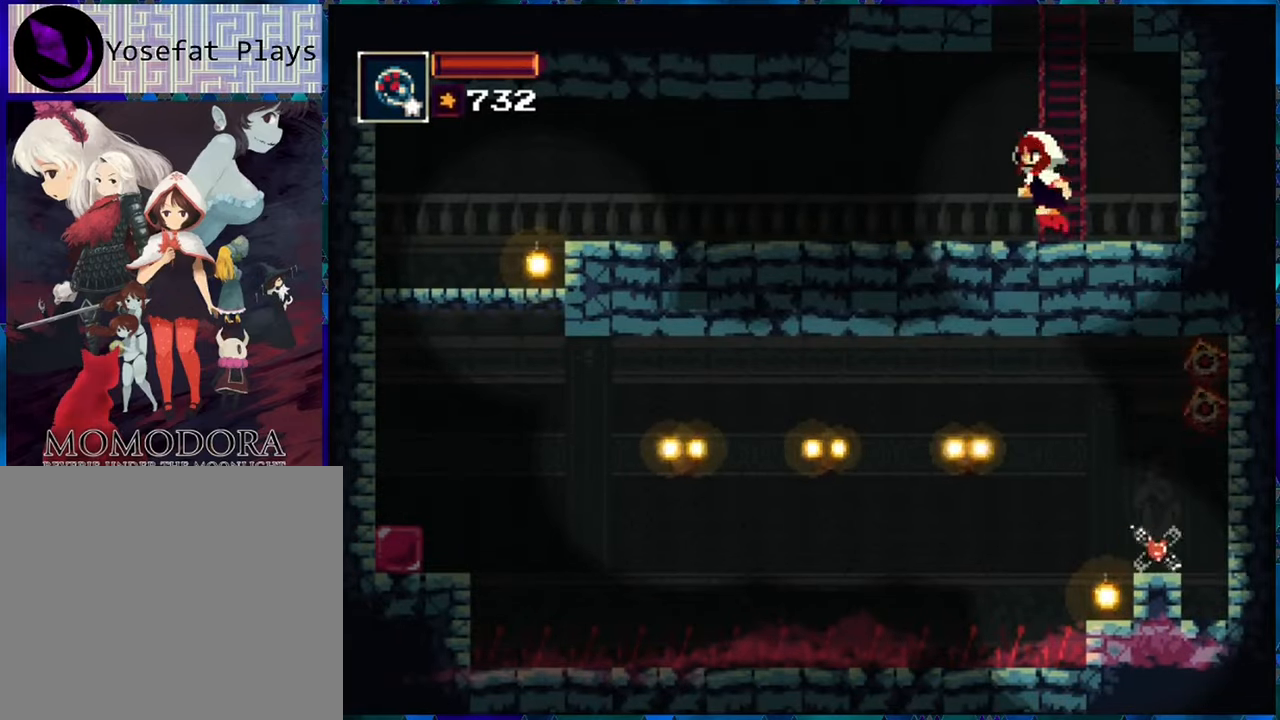
{"buttons": ["DPAD_LEFT"], "left_stick": "center", "right_stick": "center", "events": []}
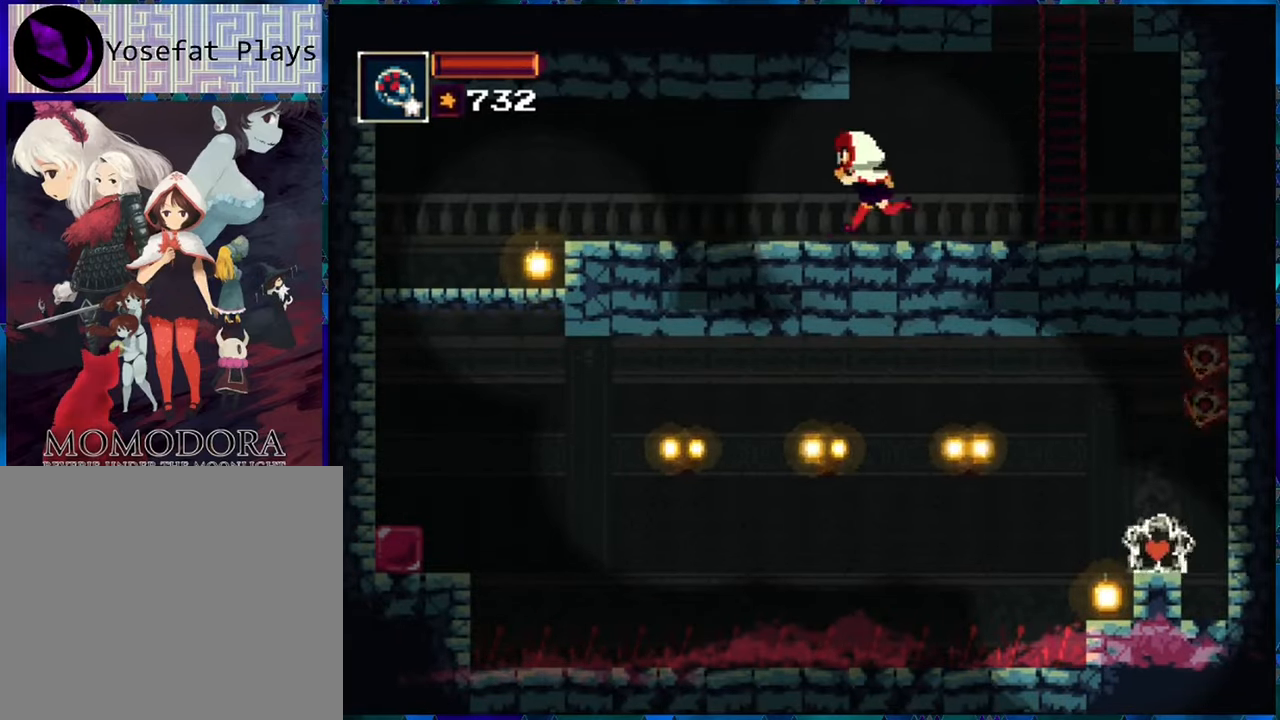
{"buttons": ["R1", "DPAD_LEFT"], "left_stick": "center", "right_stick": "center", "events": [[100, "R1", "down"]]}
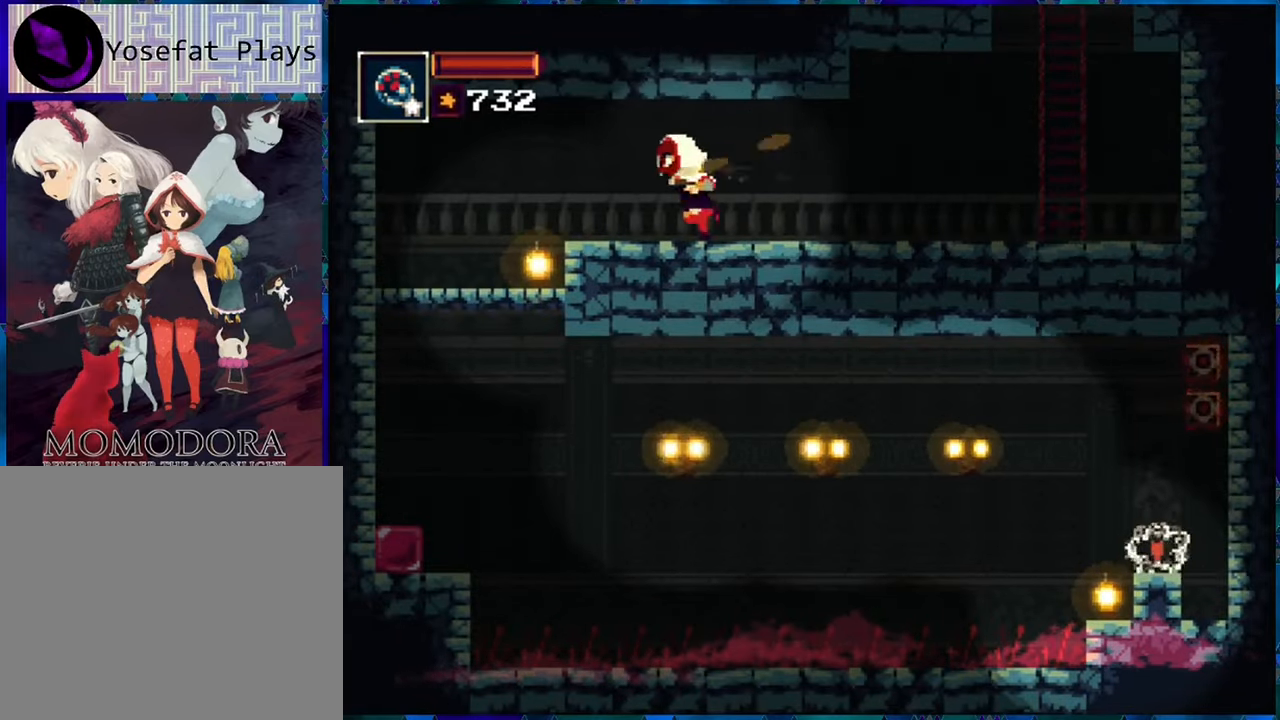
{"buttons": ["R1", "DPAD_LEFT"], "left_stick": "center", "right_stick": "center", "events": []}
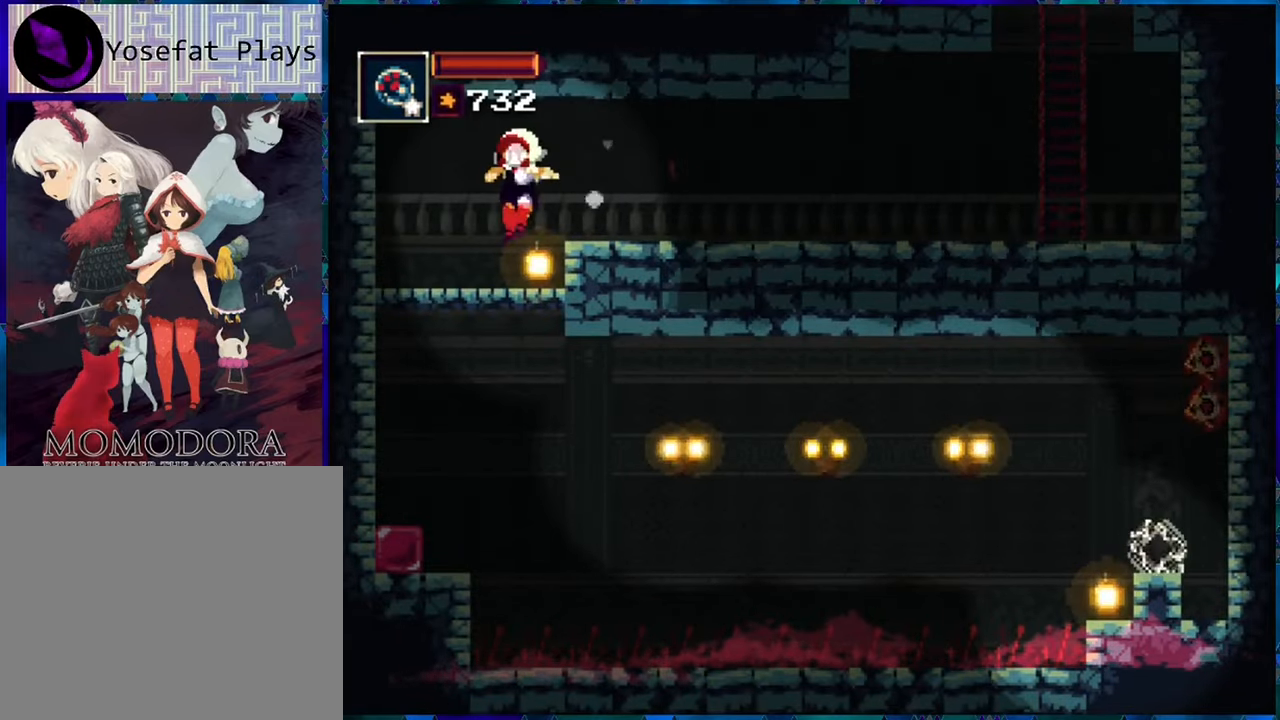
{"buttons": ["R1"], "left_stick": "center", "right_stick": "center", "events": [[450, "DPAD_LEFT", "up"]]}
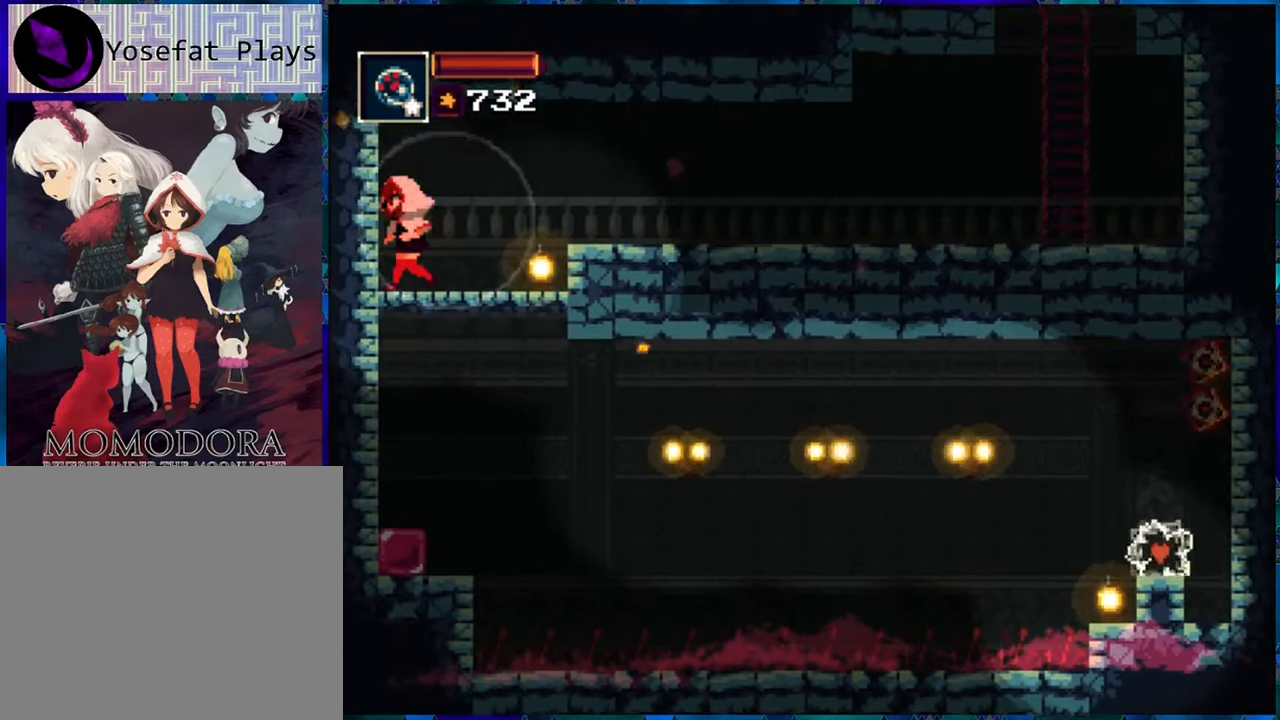
{"buttons": ["R1"], "left_stick": "center", "right_stick": "center", "events": [[167, "DPAD_RIGHT", "down"], [267, "DPAD_RIGHT", "up"]]}